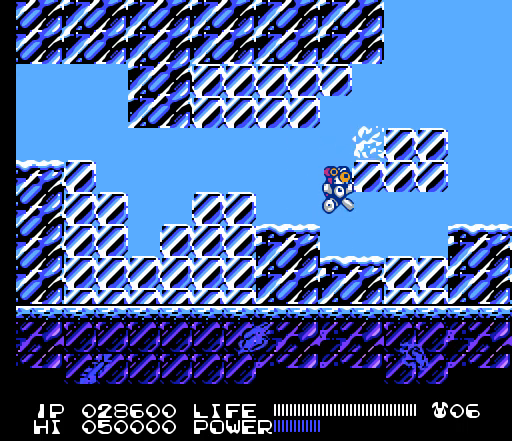
Gameplay with a controller (Nintendo layout); each line is a JSON object with the inputs held at the frame after it. "events" lists button and stick changes between this image and that frame as [ms after this image, input, new state], when the widget could be followed in between. Not read: L3 R3.
{"buttons": ["A", "DPAD_RIGHT"], "events": [[100, "B", "up"], [367, "A", "down"], [400, "DPAD_RIGHT", "down"]]}
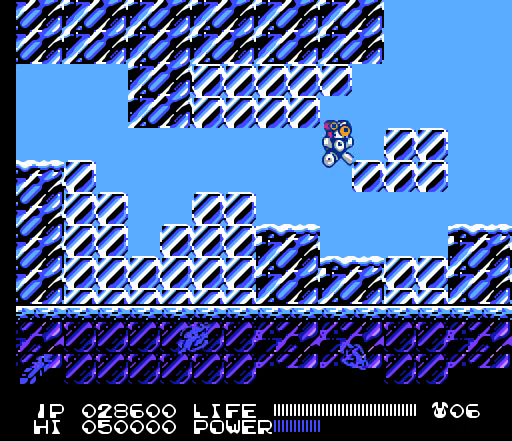
{"buttons": [], "events": [[100, "A", "up"], [367, "DPAD_RIGHT", "up"]]}
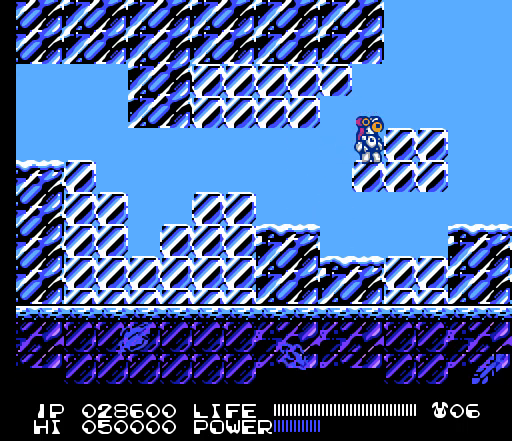
{"buttons": [], "events": []}
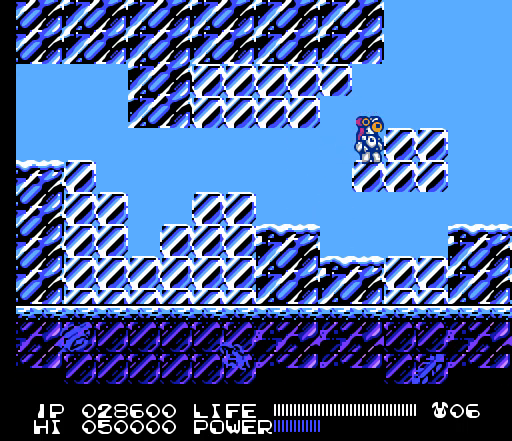
{"buttons": [], "events": [[33, "A", "down"], [33, "DPAD_LEFT", "down"], [167, "A", "up"], [200, "DPAD_LEFT", "up"], [233, "B", "down"], [267, "B", "up"], [300, "B", "down"], [333, "B", "up"], [367, "B", "down"], [400, "B", "up"]]}
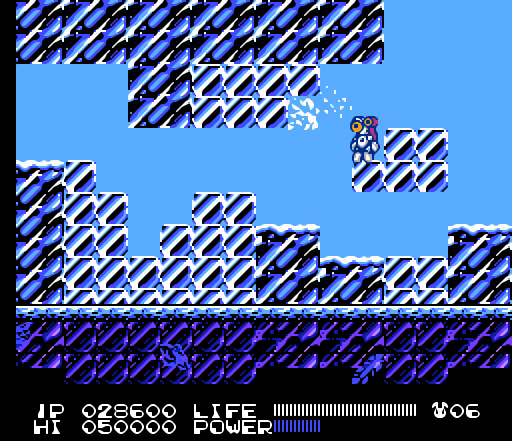
{"buttons": [], "events": [[100, "A", "down"], [133, "DPAD_LEFT", "down"], [233, "A", "up"], [233, "DPAD_LEFT", "up"], [333, "B", "down"], [367, "B", "up"], [400, "B", "down"], [433, "B", "up"]]}
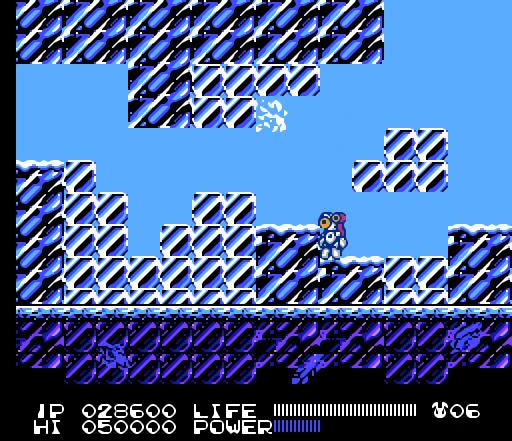
{"buttons": ["DPAD_RIGHT"], "events": [[333, "A", "down"], [400, "DPAD_RIGHT", "down"], [500, "A", "up"]]}
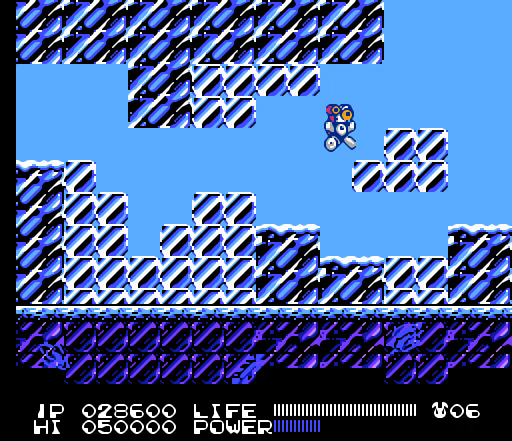
{"buttons": ["A", "DPAD_LEFT"], "events": [[100, "DPAD_RIGHT", "up"], [400, "A", "down"], [400, "DPAD_LEFT", "down"]]}
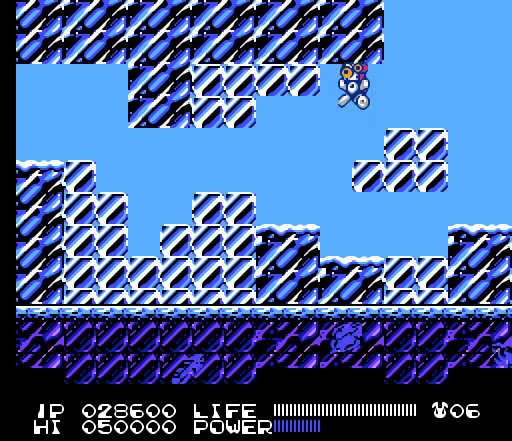
{"buttons": [], "events": [[33, "A", "up"], [100, "B", "down"], [133, "B", "up"], [133, "DPAD_LEFT", "up"], [167, "B", "down"], [200, "B", "up"], [233, "B", "down"], [267, "B", "up"]]}
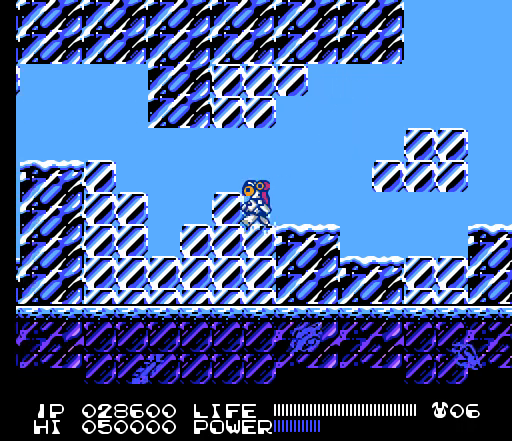
{"buttons": ["A", "DPAD_LEFT"], "events": [[67, "DPAD_RIGHT", "down"], [333, "A", "down"], [367, "DPAD_RIGHT", "up"], [433, "DPAD_LEFT", "down"]]}
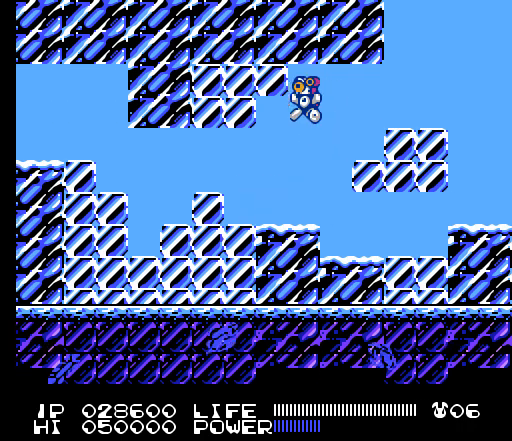
{"buttons": ["A"], "events": [[33, "A", "up"], [100, "B", "down"], [133, "B", "up"], [133, "DPAD_LEFT", "up"], [167, "B", "down"], [200, "B", "up"], [500, "A", "down"]]}
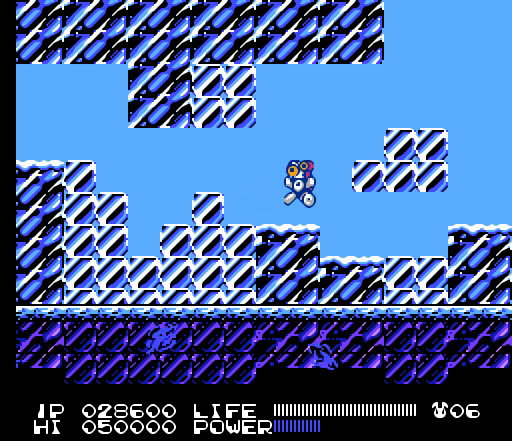
{"buttons": [], "events": [[67, "DPAD_LEFT", "down"], [167, "A", "up"], [233, "DPAD_LEFT", "up"], [267, "B", "down"], [300, "B", "up"], [333, "B", "down"], [367, "B", "up"]]}
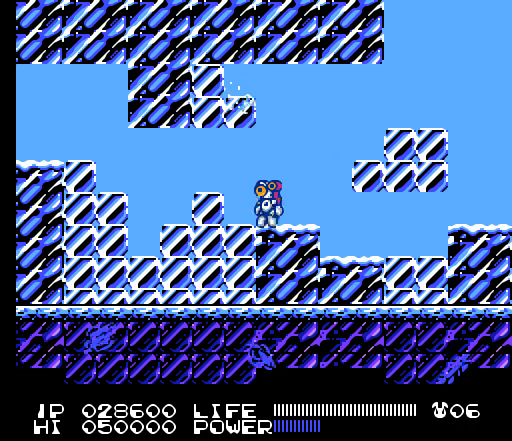
{"buttons": ["B"], "events": [[133, "A", "down"], [333, "A", "up"], [433, "B", "down"], [467, "B", "up"], [500, "B", "down"]]}
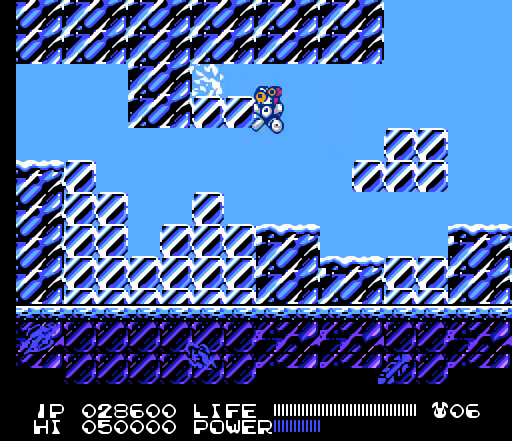
{"buttons": [], "events": [[33, "B", "up"], [300, "A", "down"], [467, "A", "up"]]}
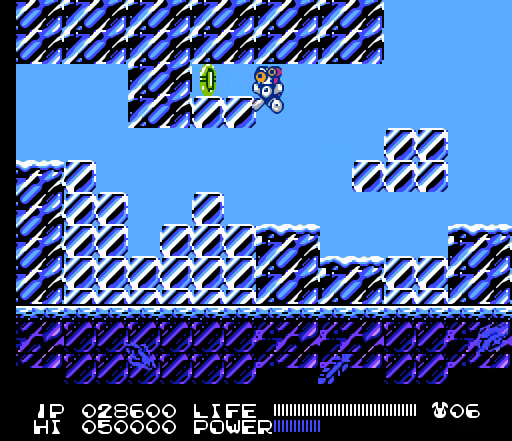
{"buttons": ["A"], "events": [[167, "B", "down"], [200, "B", "up"], [233, "B", "down"], [267, "B", "up"], [433, "A", "down"]]}
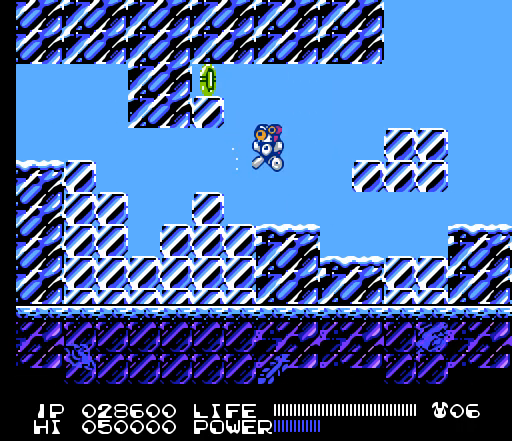
{"buttons": [], "events": [[100, "A", "up"], [267, "B", "down"], [300, "B", "up"]]}
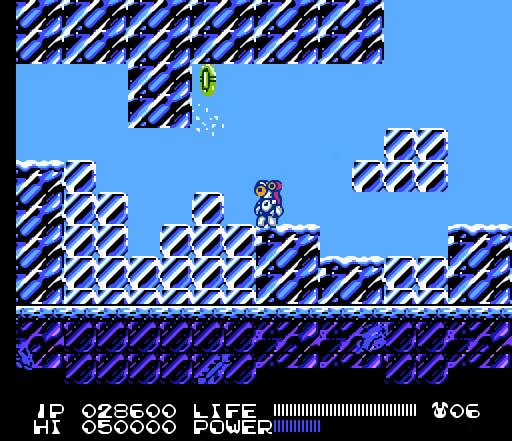
{"buttons": [], "events": [[167, "A", "down"], [167, "DPAD_LEFT", "down"], [333, "DPAD_LEFT", "up"], [467, "A", "up"]]}
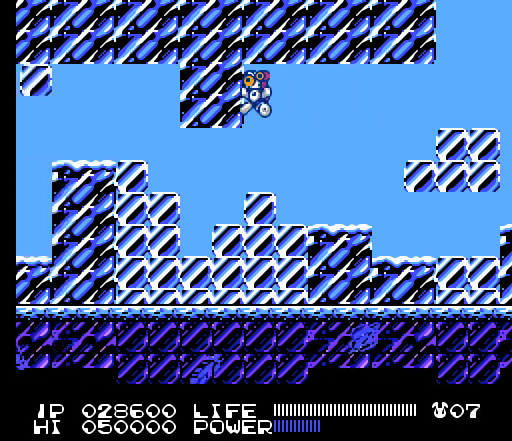
{"buttons": [], "events": [[67, "DPAD_RIGHT", "down"], [433, "DPAD_RIGHT", "up"]]}
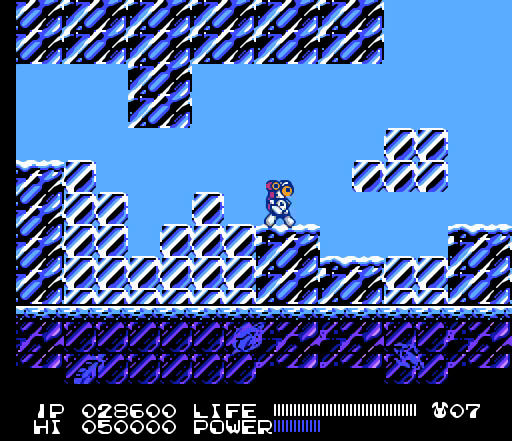
{"buttons": [], "events": [[33, "DPAD_LEFT", "down"], [167, "DPAD_LEFT", "up"], [200, "B", "down"], [333, "B", "up"]]}
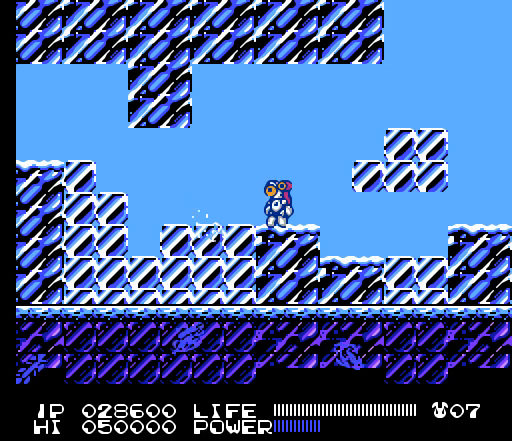
{"buttons": [], "events": [[200, "B", "down"], [233, "B", "up"], [267, "B", "down"], [300, "B", "up"]]}
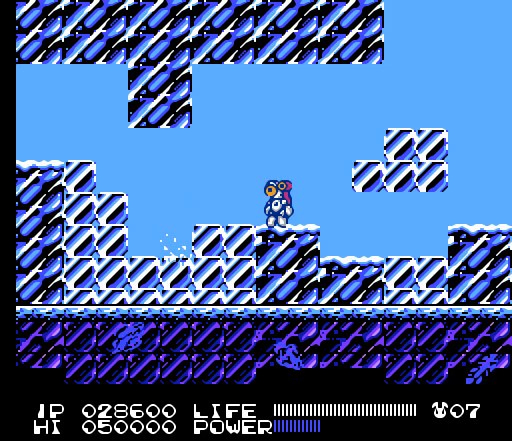
{"buttons": [], "events": [[67, "DPAD_LEFT", "down"], [200, "DPAD_LEFT", "up"], [233, "B", "down"], [267, "B", "up"], [300, "B", "down"], [333, "B", "up"]]}
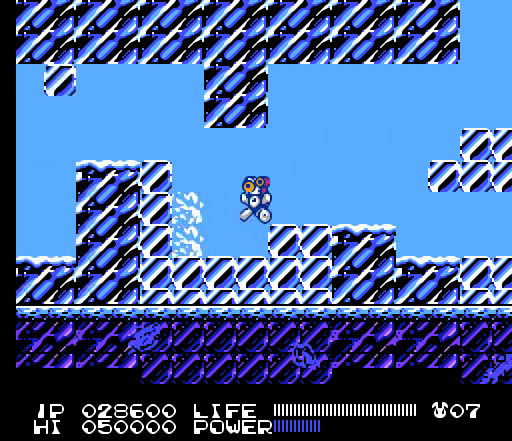
{"buttons": [], "events": [[200, "B", "down"], [233, "B", "up"], [267, "B", "down"], [300, "B", "up"]]}
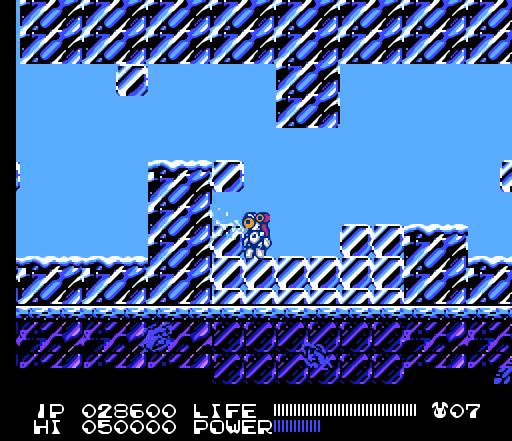
{"buttons": ["DPAD_RIGHT"], "events": [[100, "B", "down"], [133, "B", "up"], [167, "B", "down"], [200, "B", "up"], [300, "DPAD_RIGHT", "down"]]}
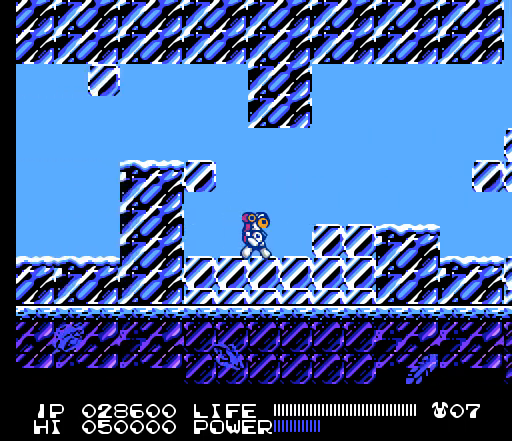
{"buttons": [], "events": [[167, "DPAD_RIGHT", "up"], [300, "DPAD_LEFT", "down"], [400, "DPAD_LEFT", "up"]]}
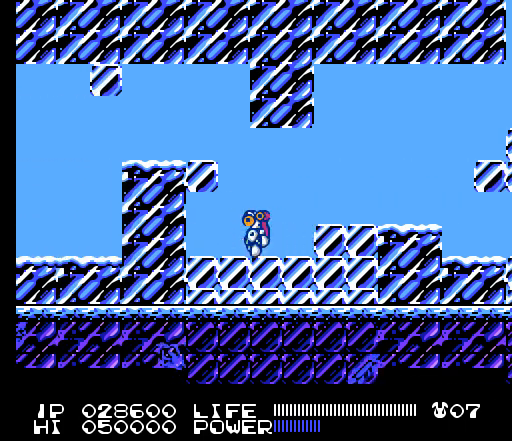
{"buttons": [], "events": [[33, "DPAD_DOWN", "down"], [100, "B", "down"], [133, "B", "up"], [167, "B", "down"], [200, "B", "up"], [233, "B", "down"], [267, "B", "up"], [433, "DPAD_DOWN", "up"]]}
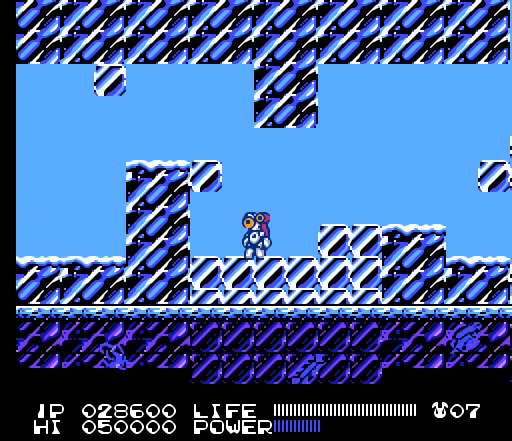
{"buttons": ["DPAD_LEFT"], "events": [[100, "DPAD_RIGHT", "down"], [333, "DPAD_RIGHT", "up"], [467, "DPAD_LEFT", "down"]]}
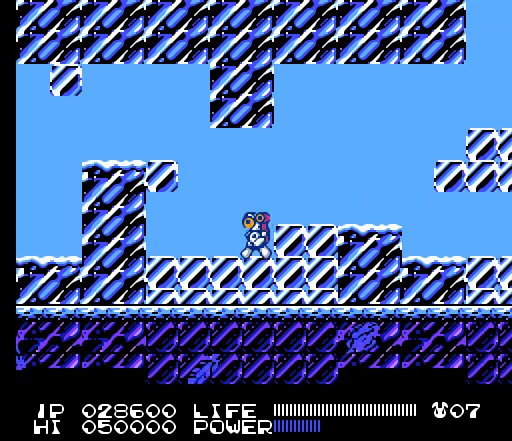
{"buttons": ["B", "DPAD_DOWN"], "events": [[67, "DPAD_LEFT", "up"], [200, "DPAD_DOWN", "down"], [233, "DPAD_RIGHT", "down"], [333, "DPAD_RIGHT", "up"], [367, "B", "down"], [400, "B", "up"], [433, "B", "down"], [467, "B", "up"], [500, "B", "down"]]}
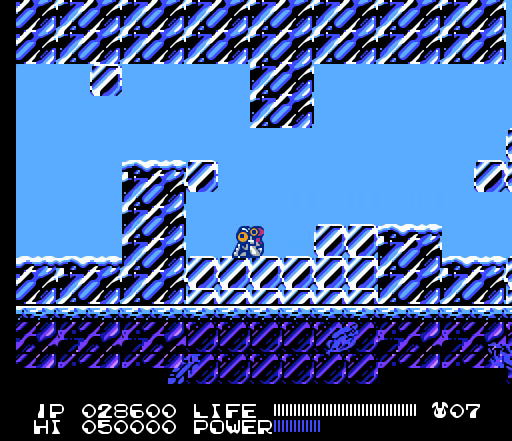
{"buttons": ["DPAD_RIGHT"], "events": [[33, "B", "up"], [233, "DPAD_DOWN", "up"], [367, "DPAD_RIGHT", "down"]]}
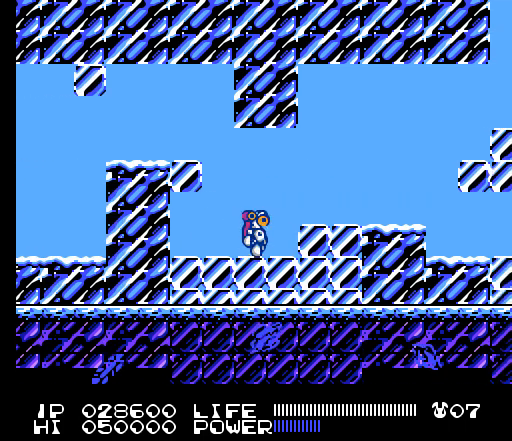
{"buttons": ["B", "DPAD_DOWN"], "events": [[100, "DPAD_RIGHT", "up"], [200, "DPAD_LEFT", "down"], [300, "DPAD_LEFT", "up"], [367, "DPAD_DOWN", "down"], [500, "B", "down"]]}
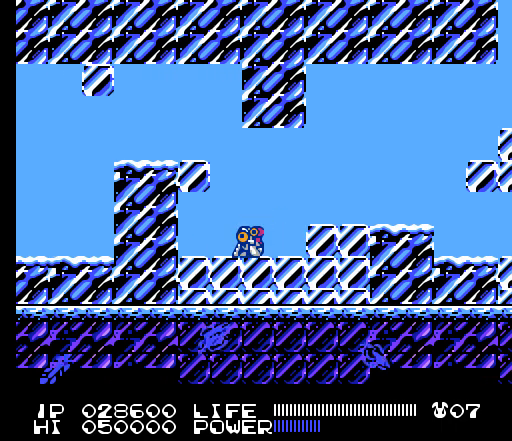
{"buttons": [], "events": [[33, "B", "up"], [67, "B", "down"], [100, "B", "up"], [133, "B", "down"], [167, "B", "up"], [200, "B", "down"], [233, "B", "up"], [367, "DPAD_DOWN", "up"]]}